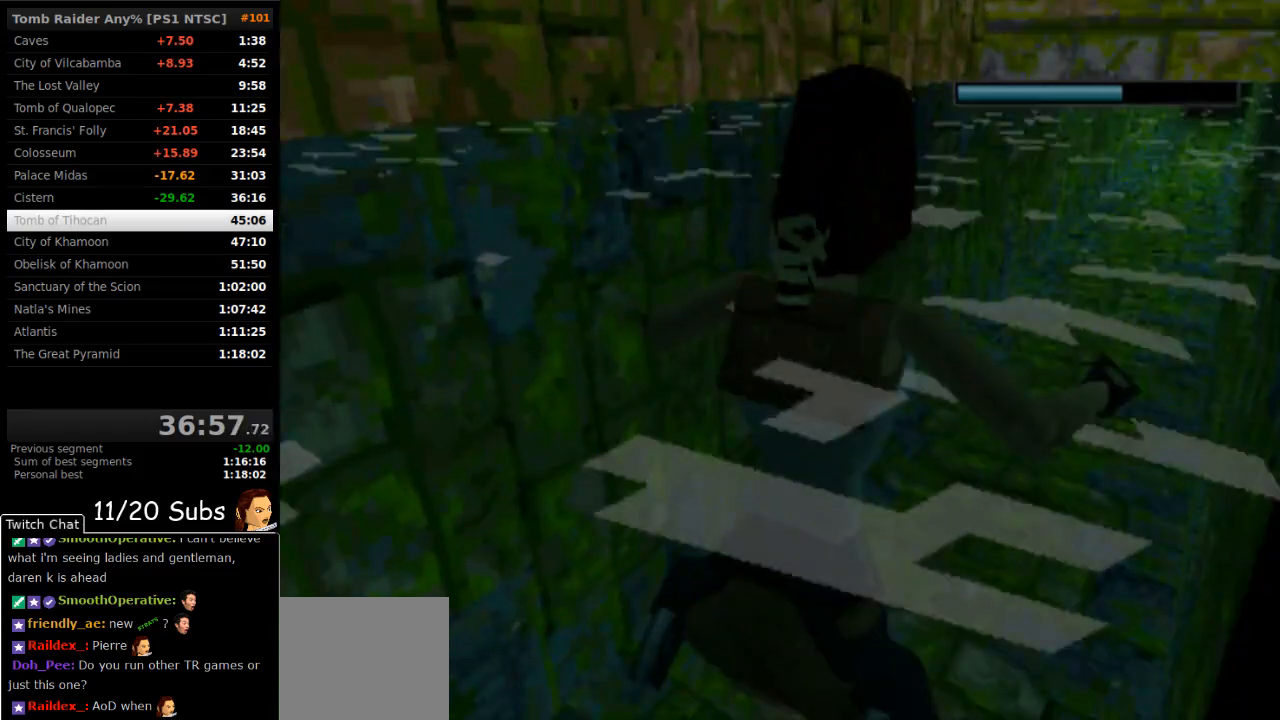
Gameplay with a controller (PlayStation layout); each line is a JSON object with the inputs held at the frame after it. "events" lists button and stick changes between this image and that frame as [ms after this image, input, new state], when the widget could be followed in between. Not read: L3 R3 left_stick.
{"buttons": ["CROSS", "DPAD_UP", "DPAD_RIGHT"], "right_stick": "center", "events": [[483, "CROSS", "down"]]}
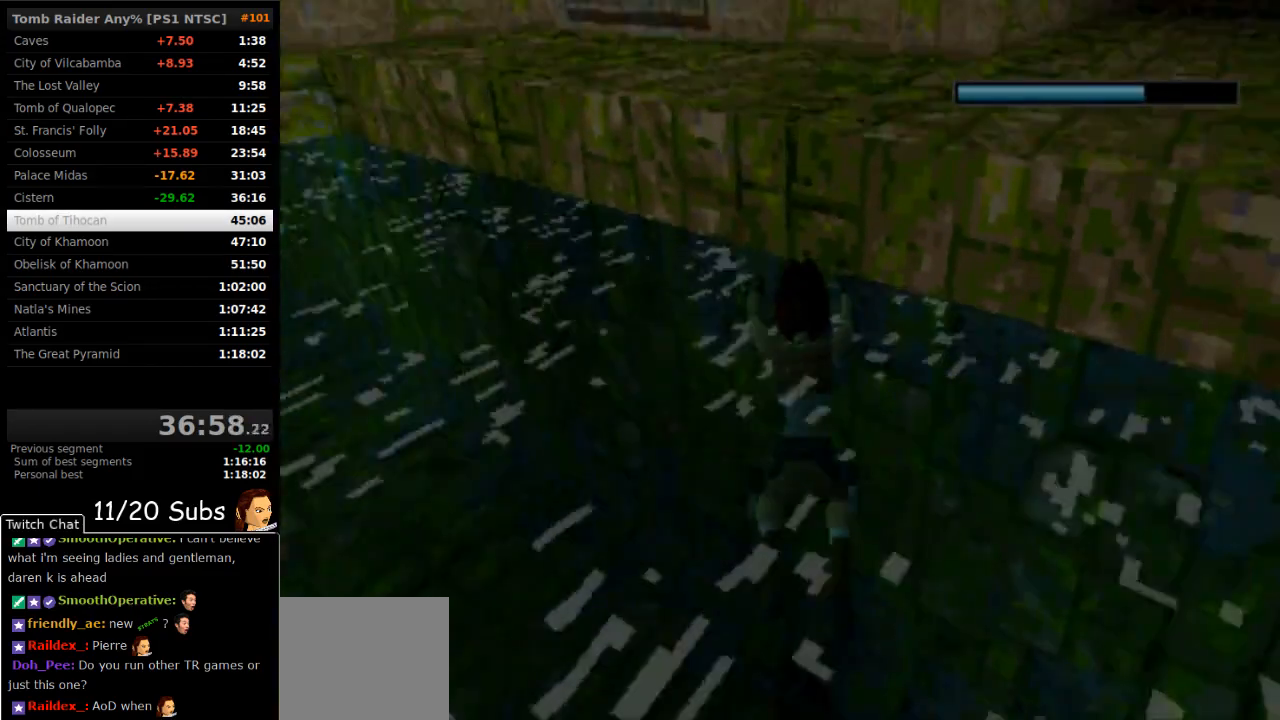
{"buttons": ["CROSS", "DPAD_UP"], "right_stick": "center", "events": [[133, "DPAD_RIGHT", "up"]]}
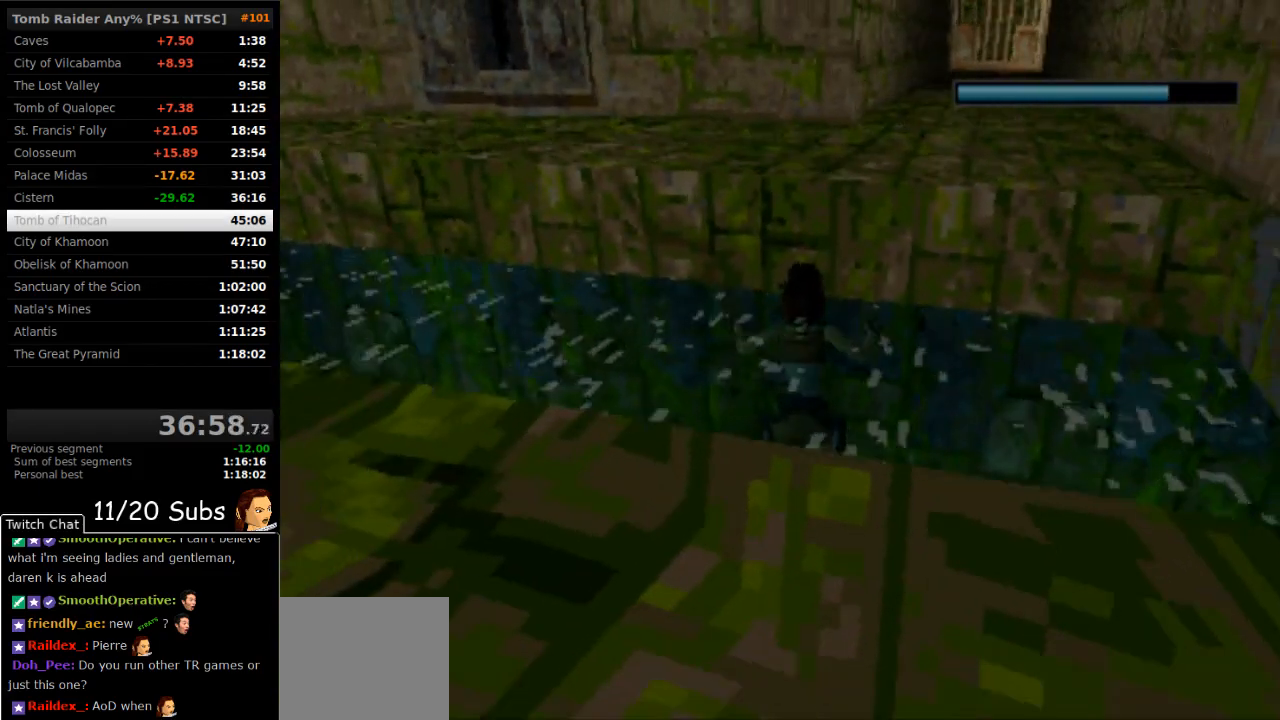
{"buttons": ["CROSS", "DPAD_UP"], "right_stick": "center", "events": [[250, "DPAD_RIGHT", "down"], [400, "DPAD_RIGHT", "up"]]}
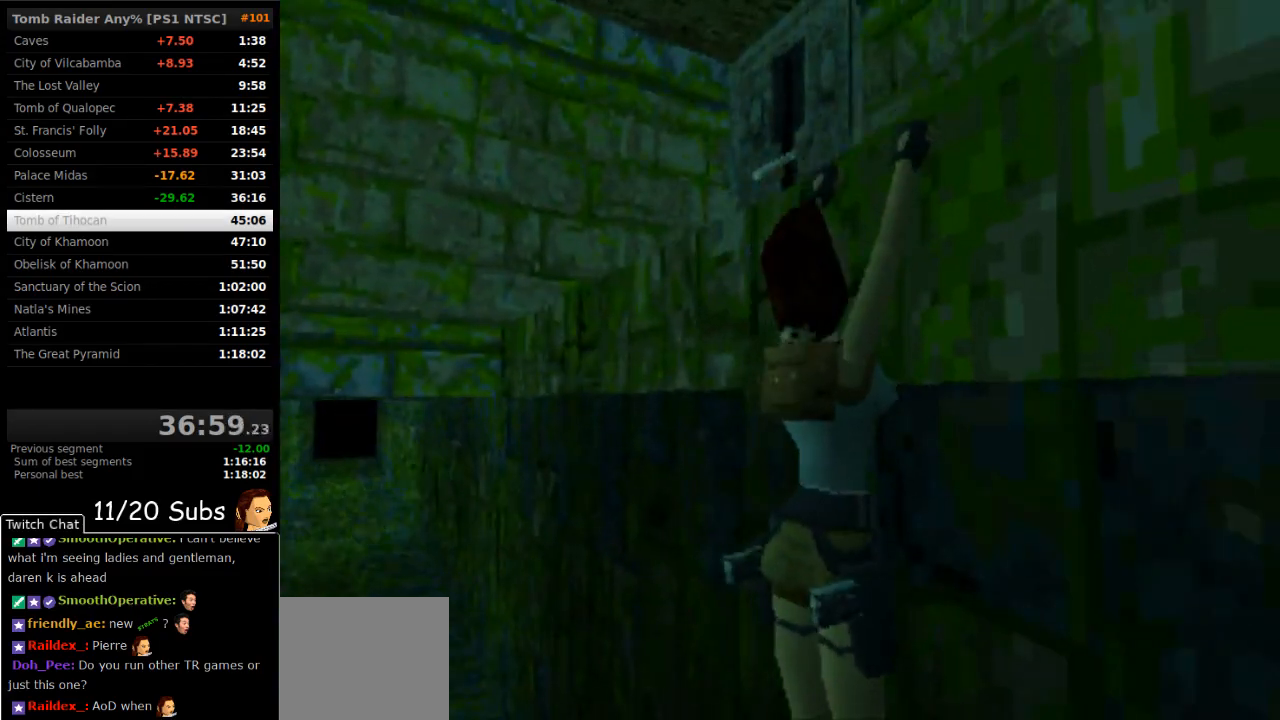
{"buttons": ["DPAD_UP", "DPAD_LEFT"], "right_stick": "center", "events": [[50, "CROSS", "up"], [100, "DPAD_LEFT", "down"]]}
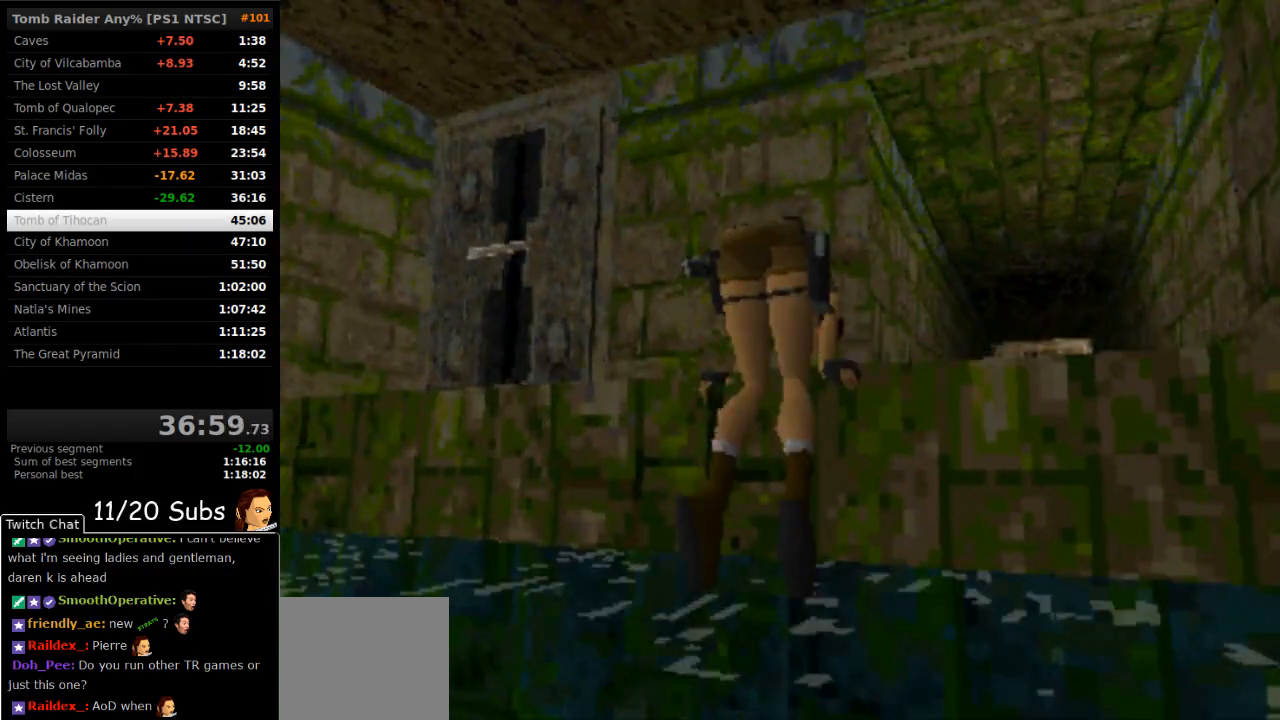
{"buttons": ["DPAD_UP", "DPAD_LEFT"], "right_stick": "center", "events": []}
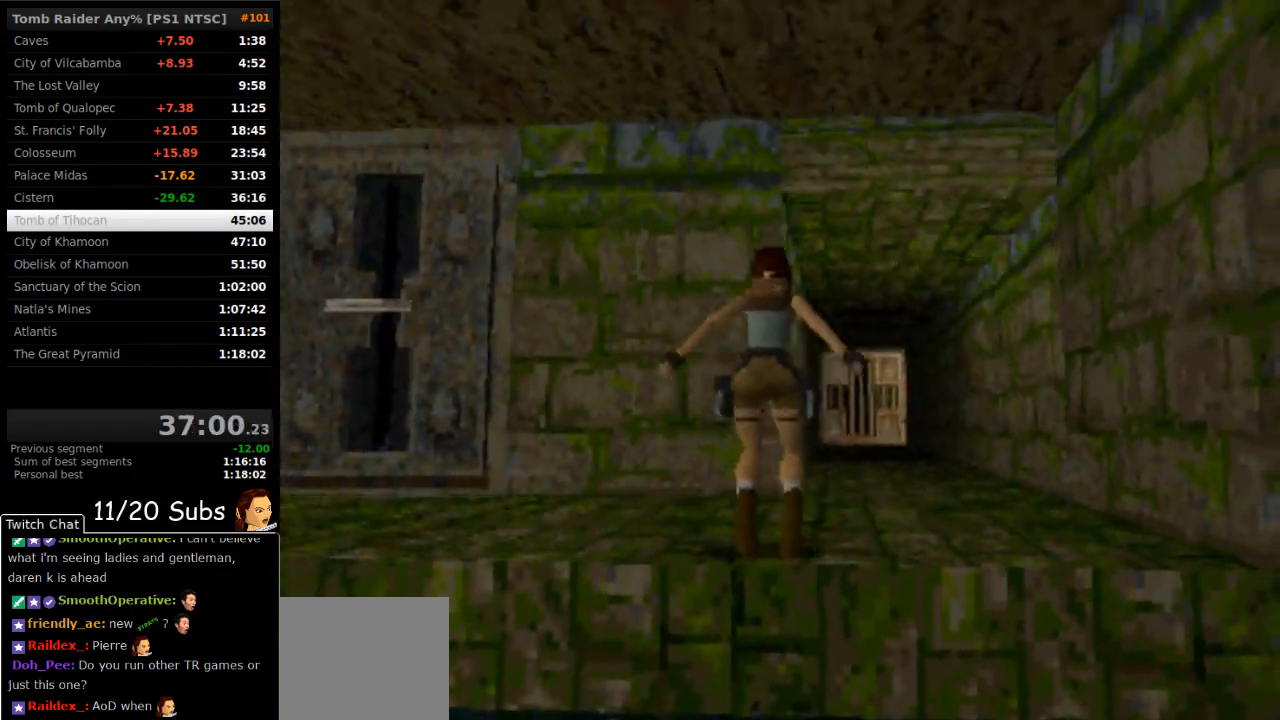
{"buttons": ["DPAD_UP", "DPAD_LEFT"], "right_stick": "center", "events": []}
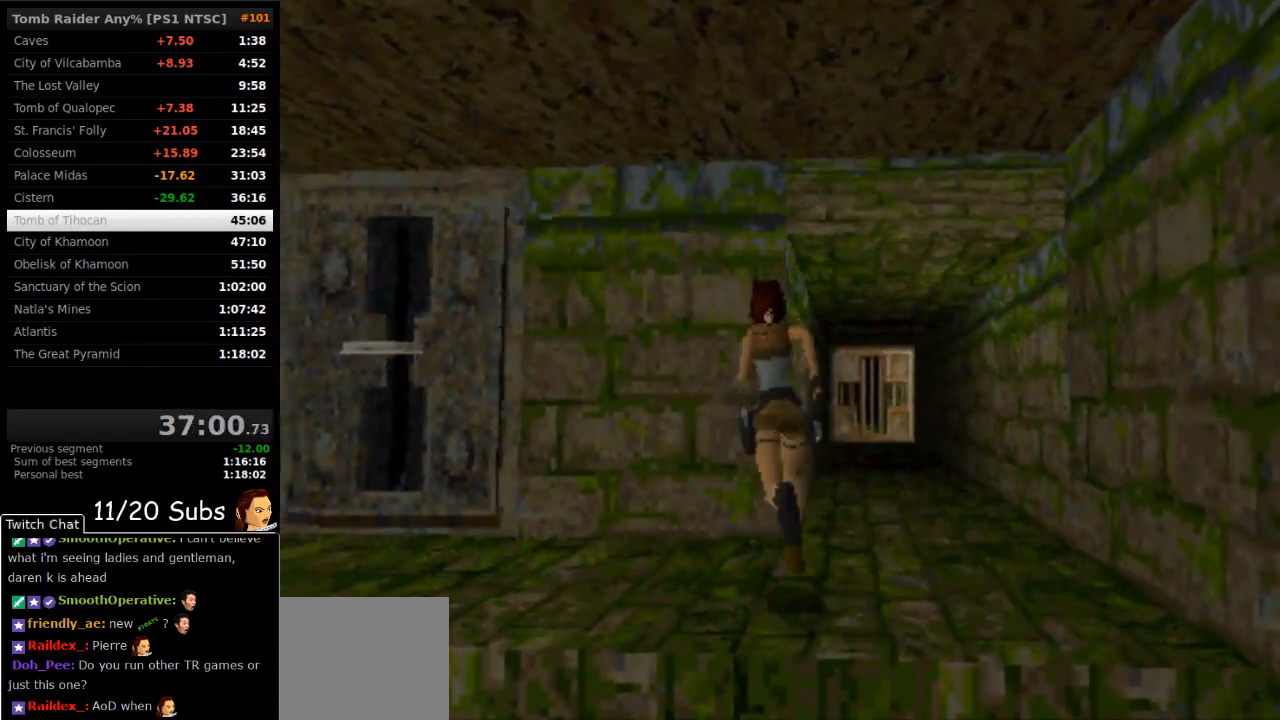
{"buttons": ["DPAD_UP"], "right_stick": "center", "events": [[350, "DPAD_LEFT", "up"]]}
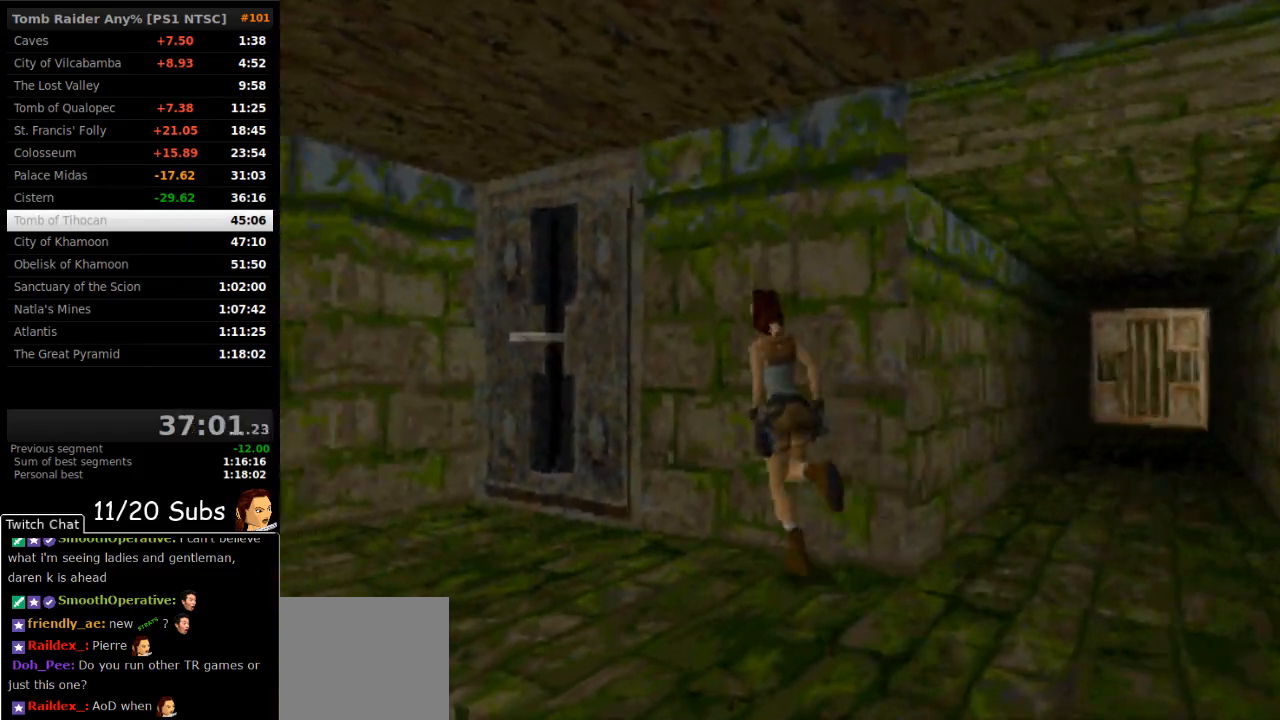
{"buttons": ["DPAD_RIGHT"], "right_stick": "center", "events": [[417, "DPAD_RIGHT", "down"], [433, "DPAD_UP", "up"]]}
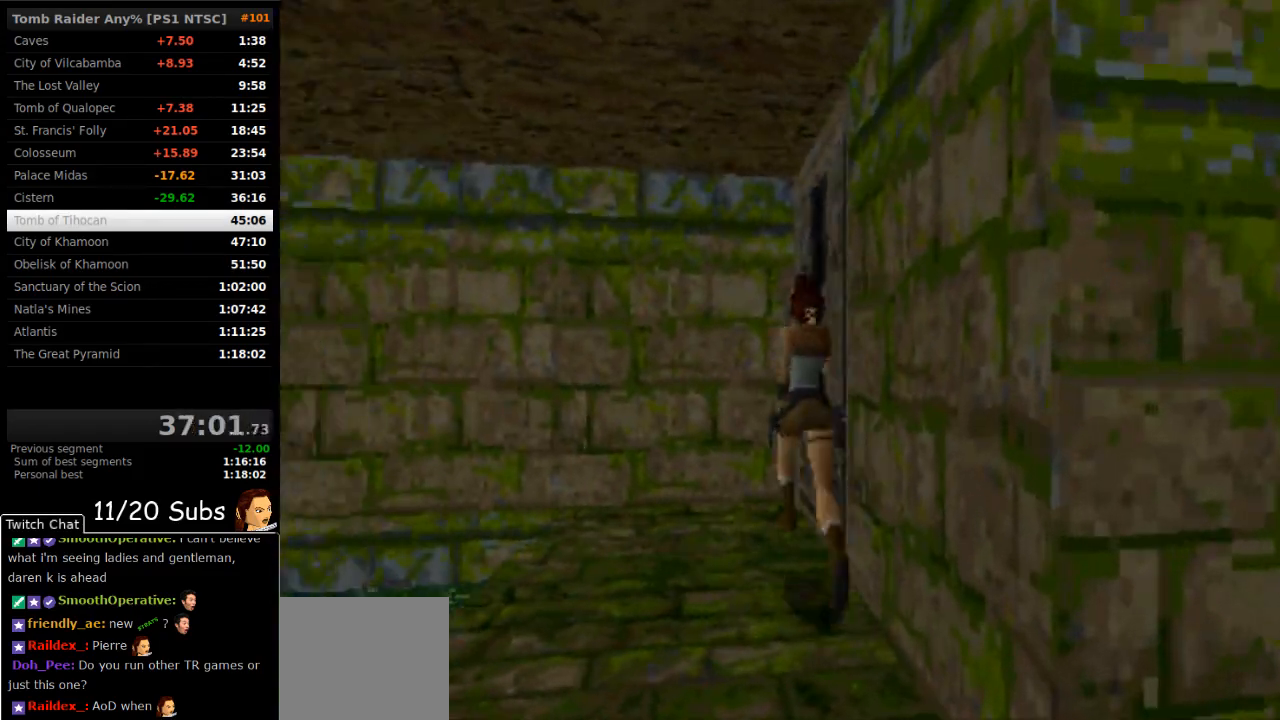
{"buttons": ["CROSS", "DPAD_RIGHT"], "right_stick": "center", "events": [[67, "CROSS", "down"]]}
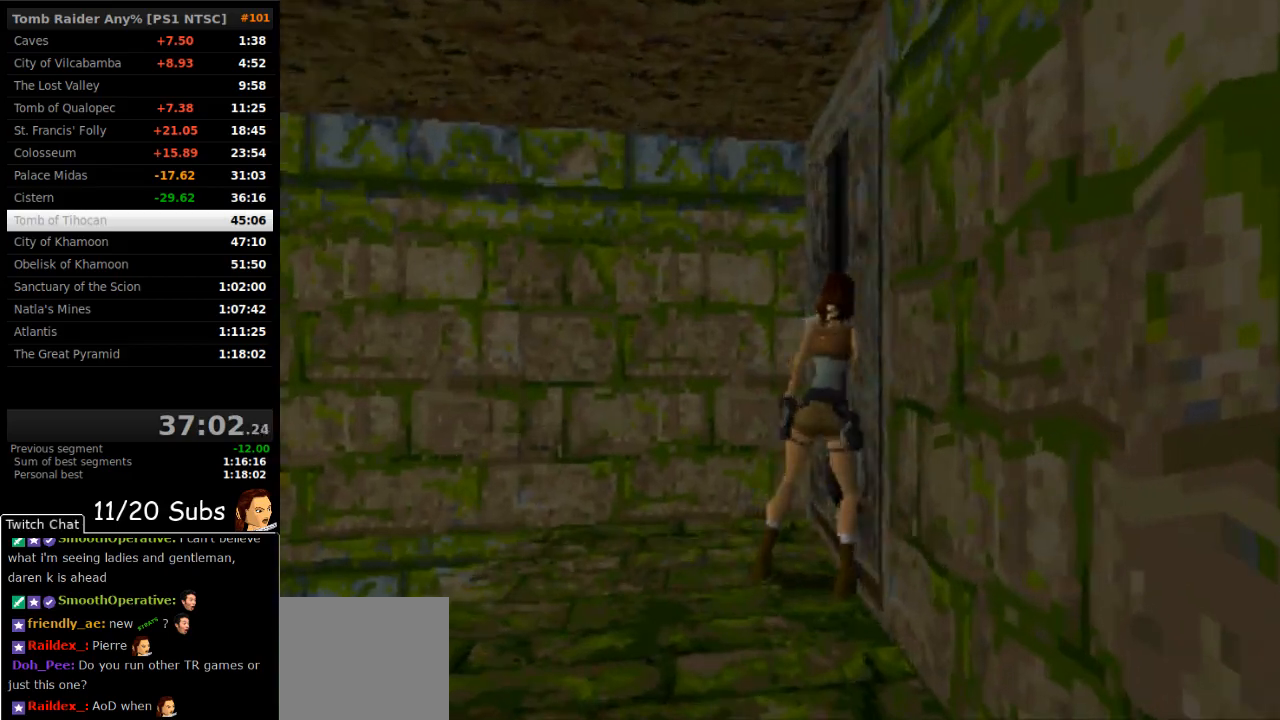
{"buttons": ["CROSS"], "right_stick": "center", "events": [[233, "DPAD_RIGHT", "up"]]}
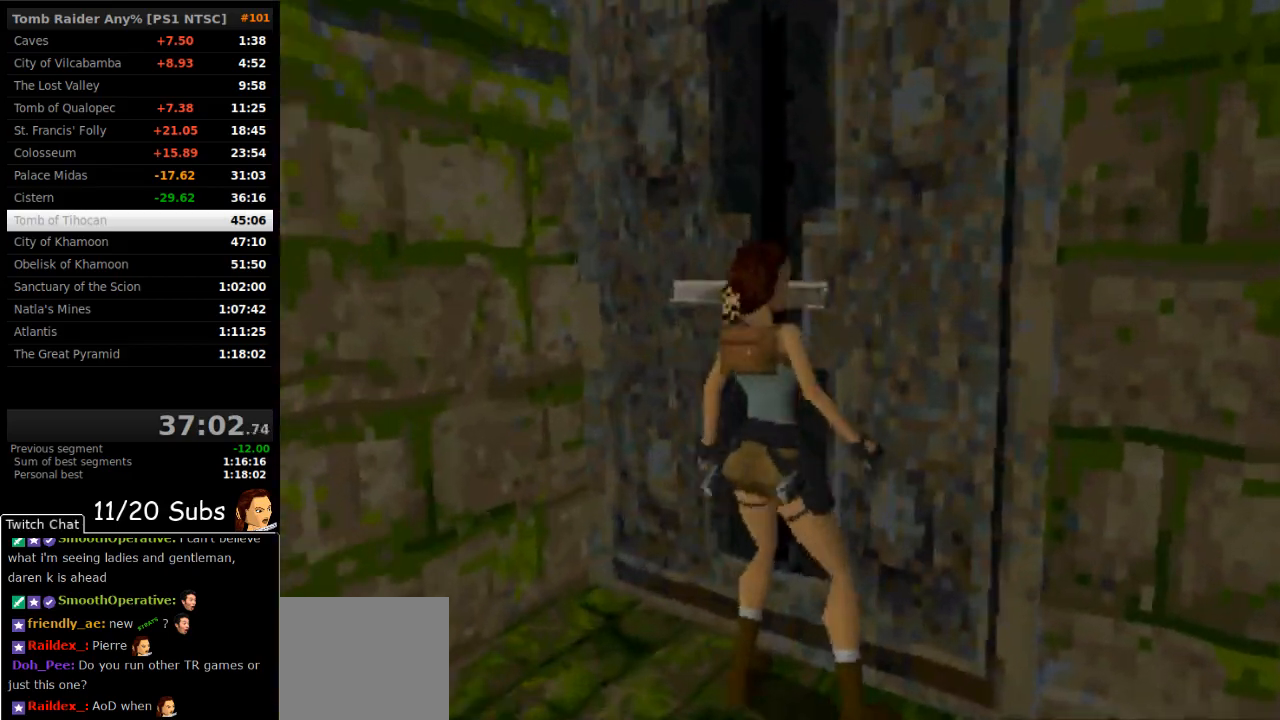
{"buttons": [], "right_stick": "center", "events": [[250, "CROSS", "up"]]}
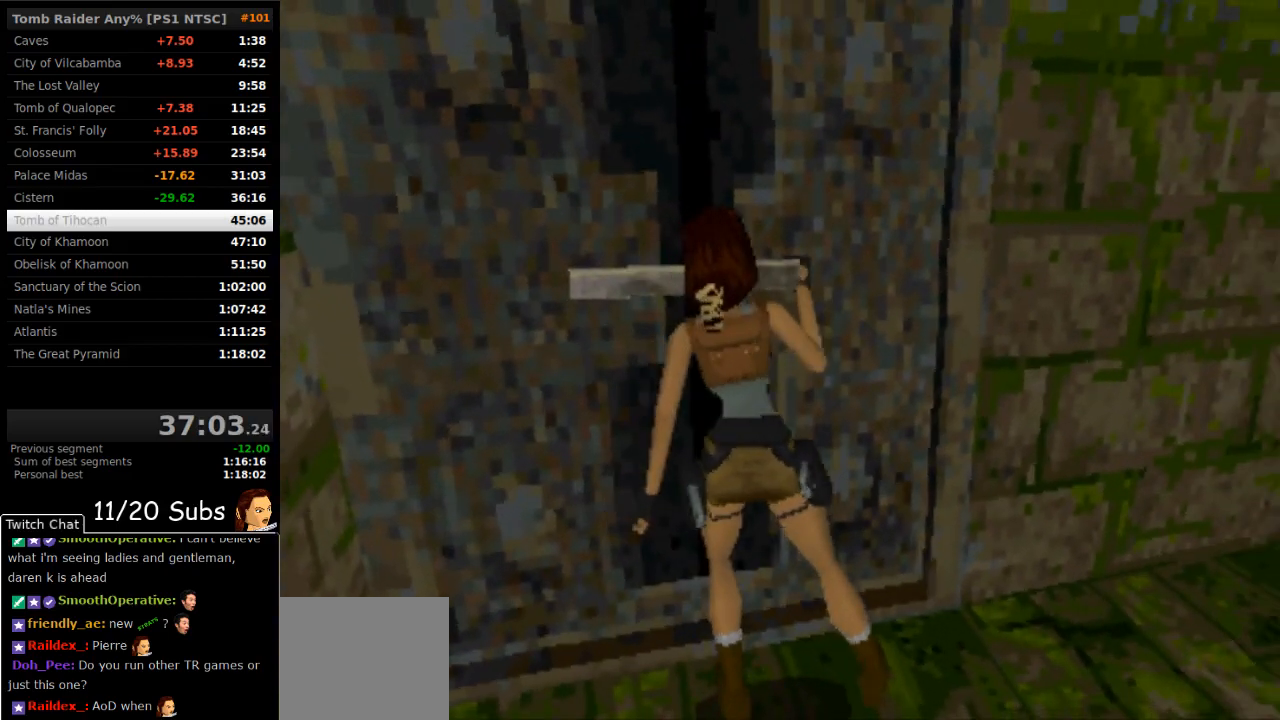
{"buttons": ["SQUARE", "DPAD_RIGHT"], "right_stick": "center", "events": [[233, "SQUARE", "down"], [300, "DPAD_RIGHT", "down"]]}
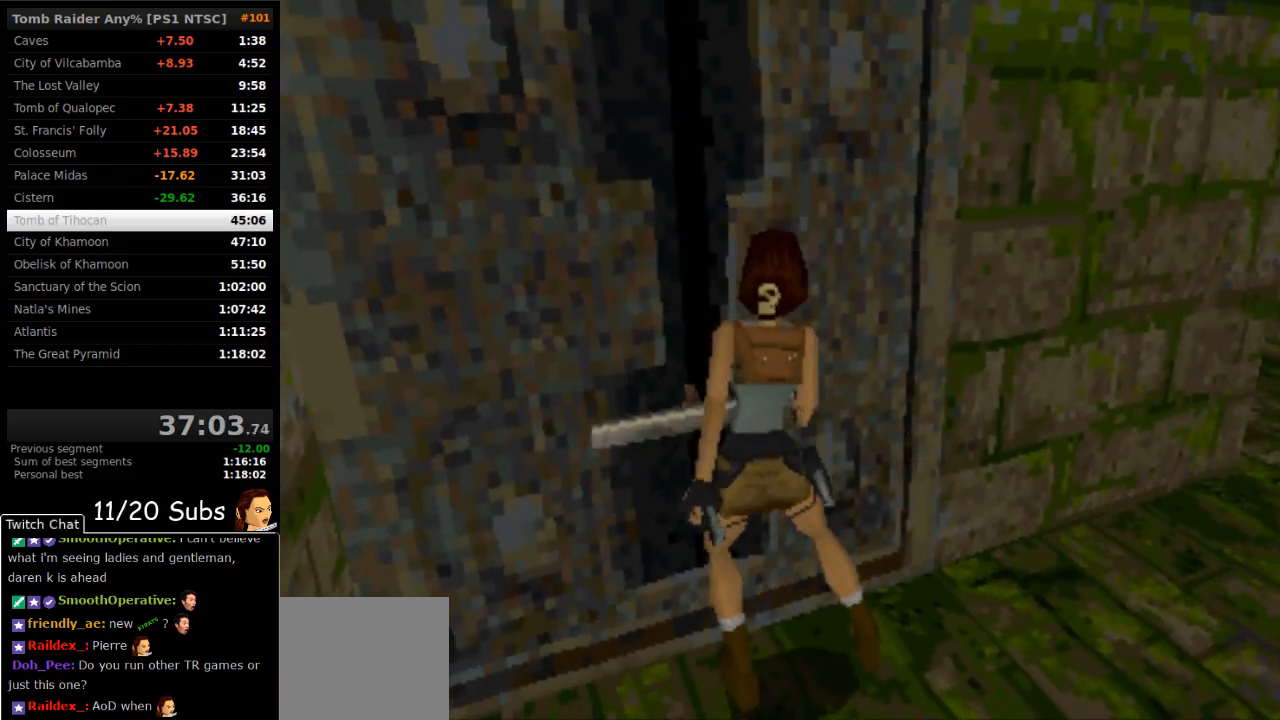
{"buttons": ["SQUARE", "DPAD_RIGHT"], "right_stick": "center", "events": []}
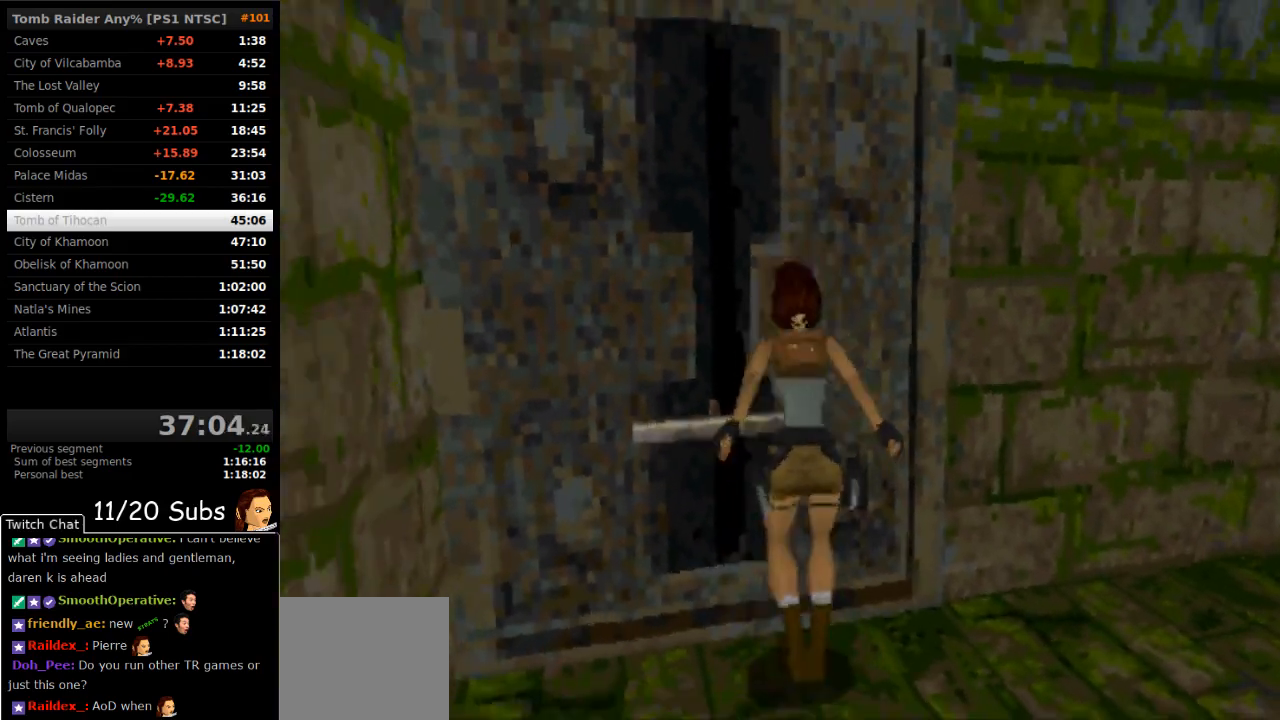
{"buttons": ["DPAD_UP", "DPAD_RIGHT"], "right_stick": "center", "events": [[17, "TRIANGLE", "down"], [183, "DPAD_RIGHT", "up"], [233, "TRIANGLE", "up"], [267, "SQUARE", "up"], [433, "DPAD_RIGHT", "down"], [433, "DPAD_UP", "down"]]}
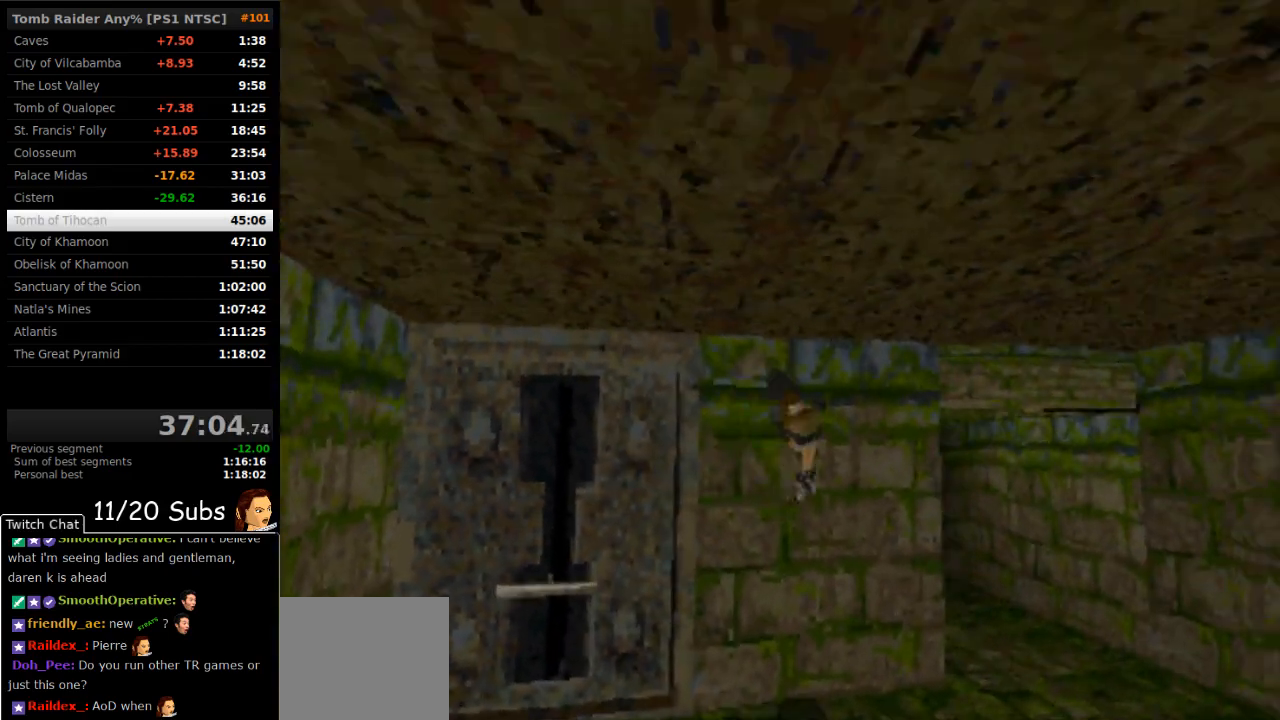
{"buttons": ["DPAD_UP", "DPAD_RIGHT"], "right_stick": "center", "events": []}
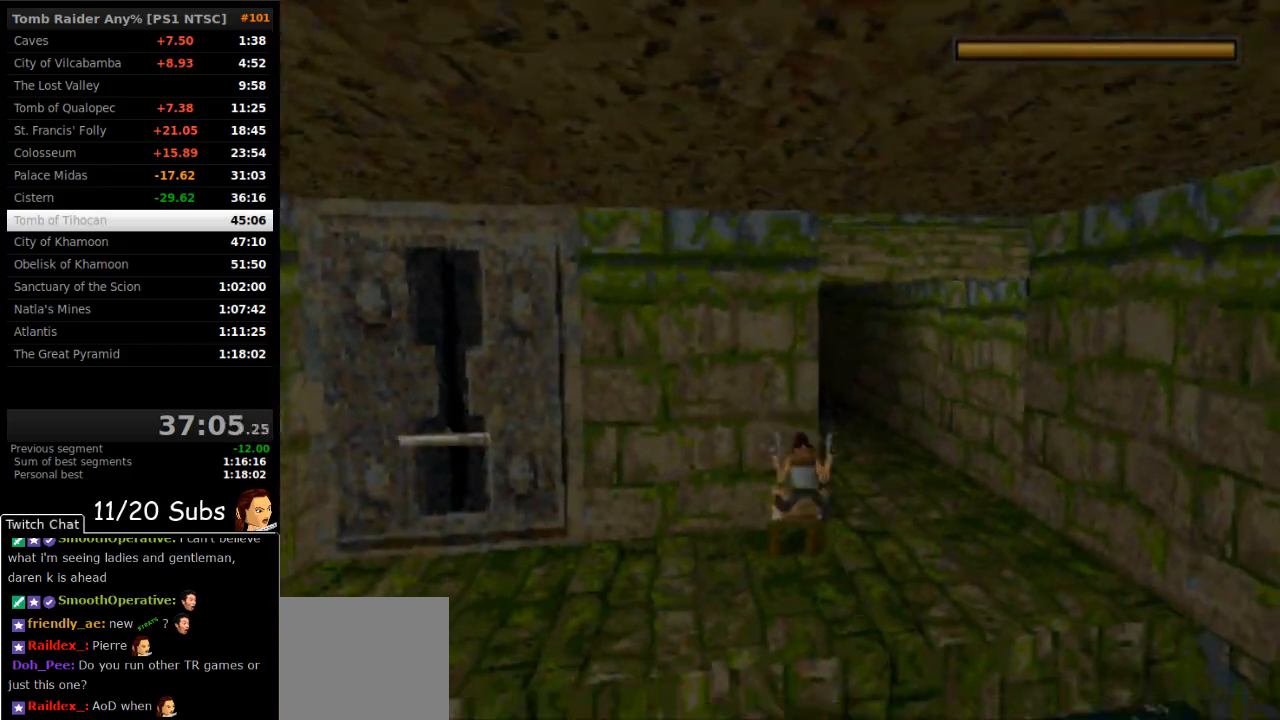
{"buttons": ["DPAD_UP", "DPAD_LEFT"], "right_stick": "center", "events": [[367, "DPAD_RIGHT", "up"], [417, "DPAD_LEFT", "down"]]}
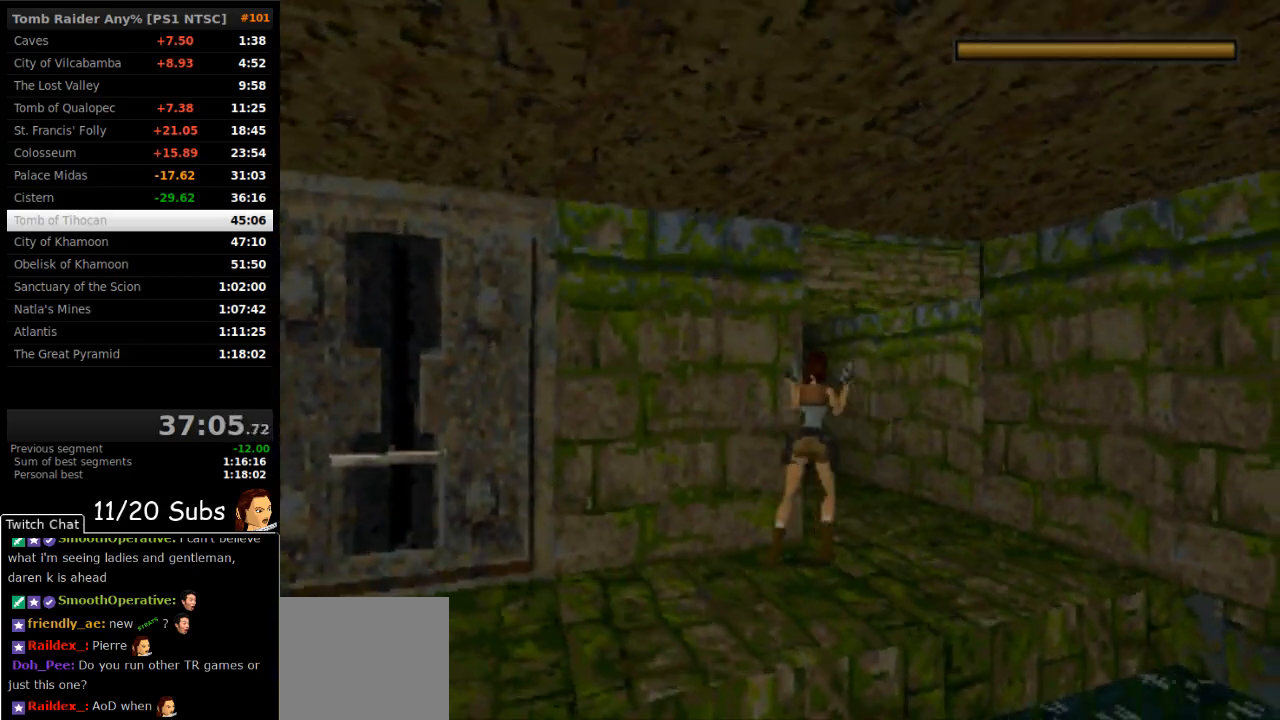
{"buttons": ["SQUARE", "DPAD_UP"], "right_stick": "center", "events": [[333, "SQUARE", "down"], [417, "DPAD_LEFT", "up"]]}
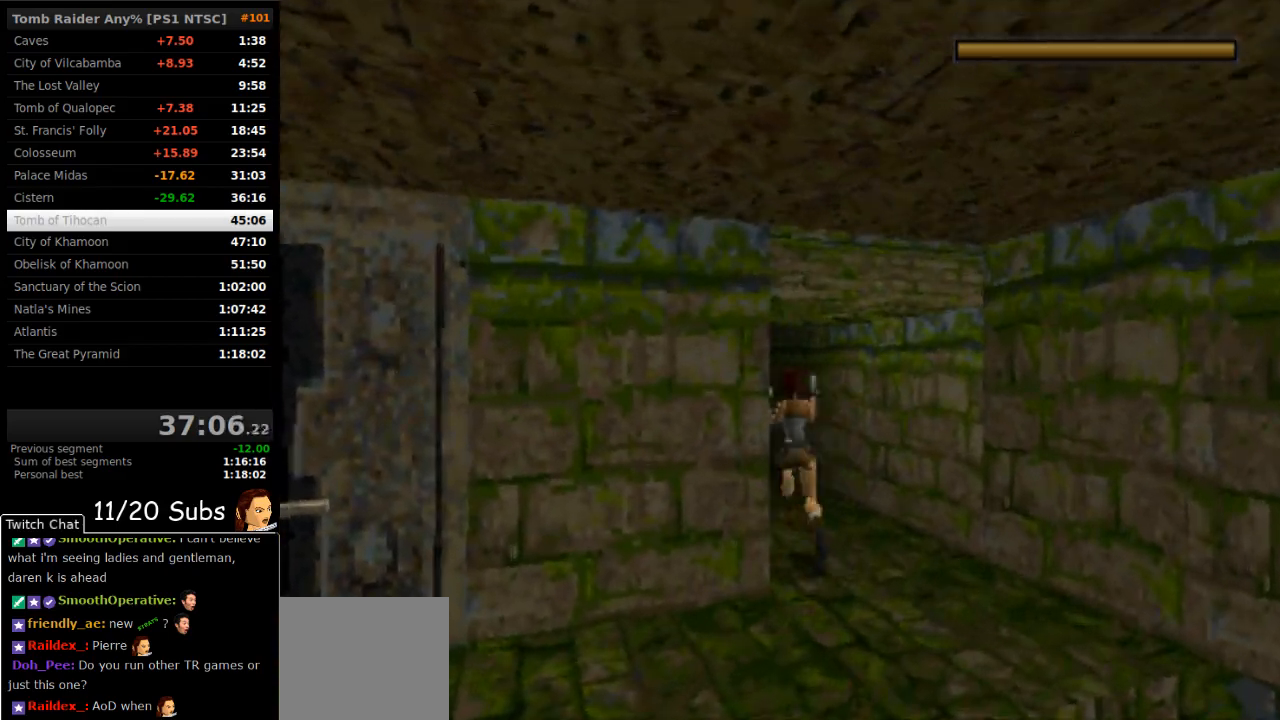
{"buttons": ["SQUARE", "DPAD_UP", "DPAD_LEFT"], "right_stick": "center", "events": [[317, "DPAD_LEFT", "down"]]}
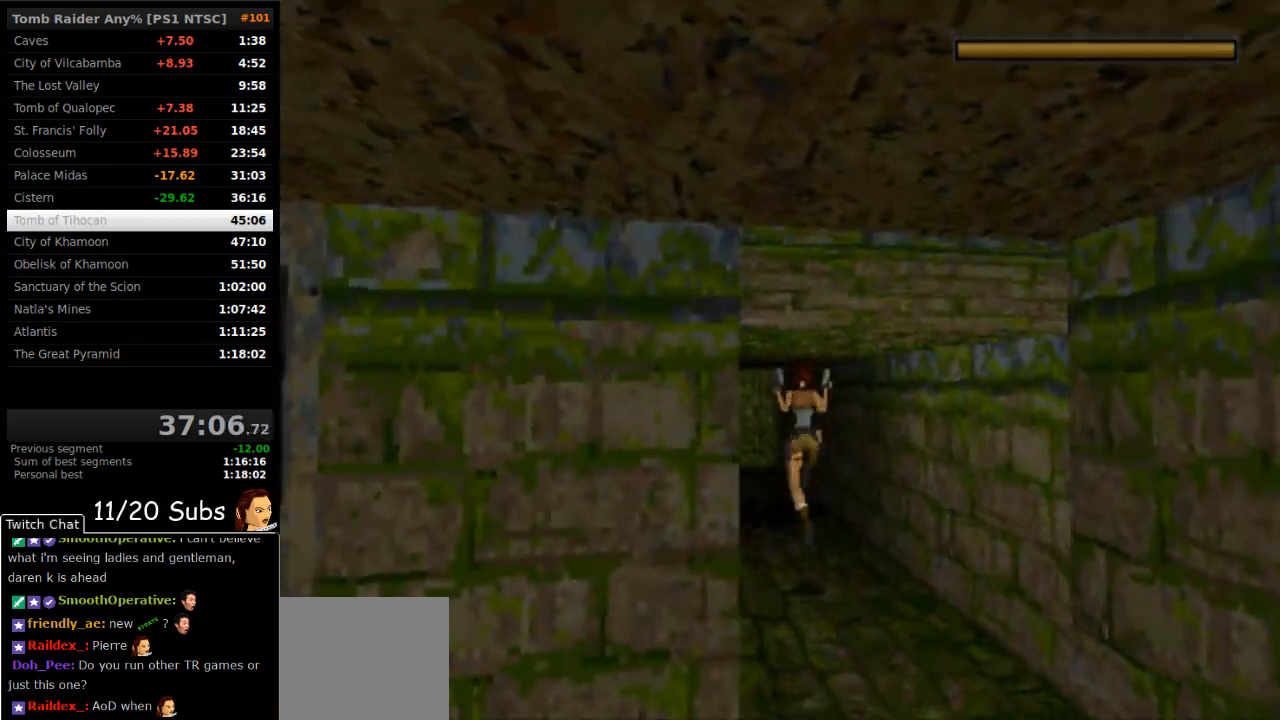
{"buttons": ["SQUARE", "DPAD_UP"], "right_stick": "center", "events": [[17, "DPAD_LEFT", "up"]]}
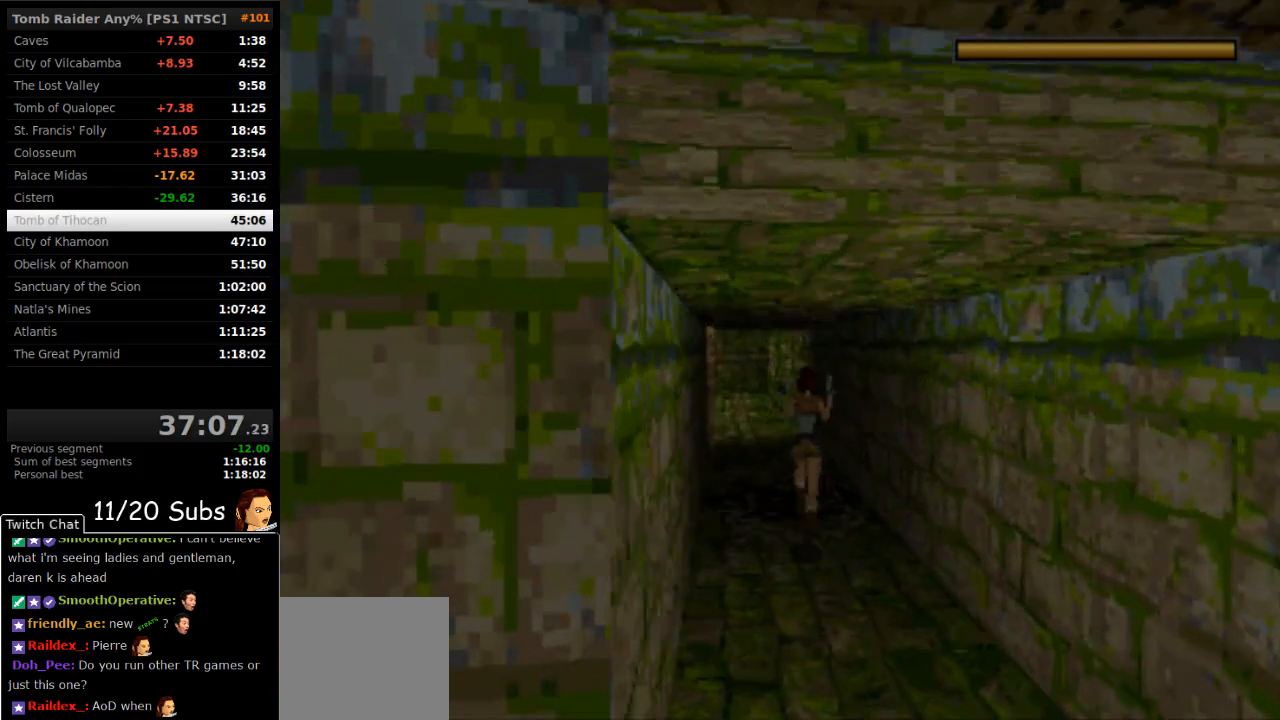
{"buttons": ["SQUARE", "DPAD_UP"], "right_stick": "center"}
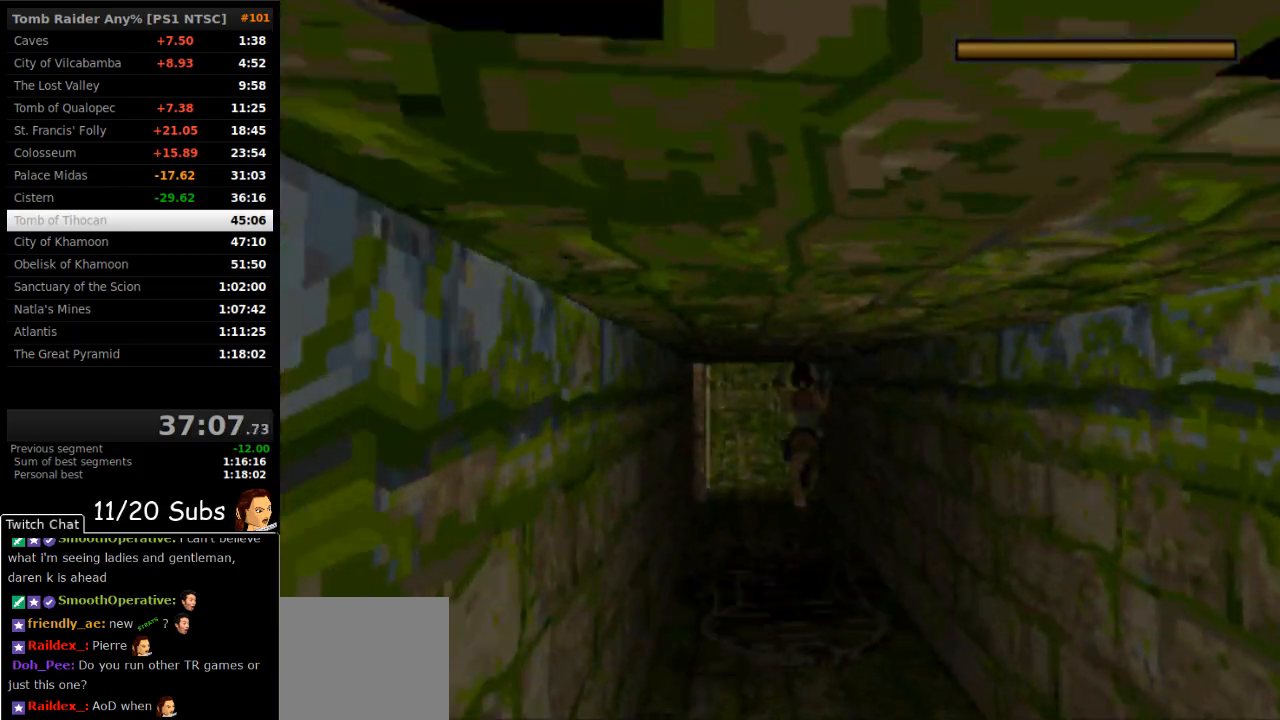
{"buttons": ["SQUARE", "DPAD_UP"], "right_stick": "center", "events": []}
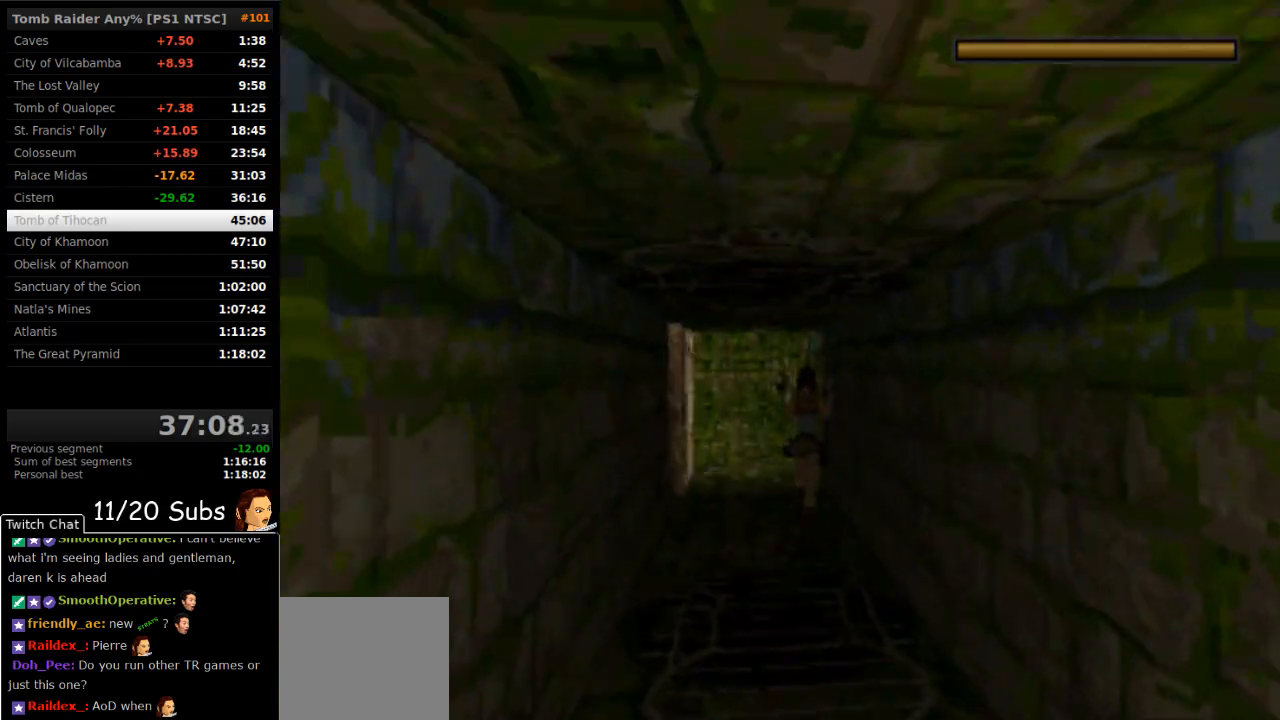
{"buttons": ["DPAD_UP", "DPAD_LEFT"], "right_stick": "center", "events": [[233, "DPAD_RIGHT", "down"], [433, "DPAD_RIGHT", "up"], [433, "SQUARE", "up"], [467, "DPAD_LEFT", "down"]]}
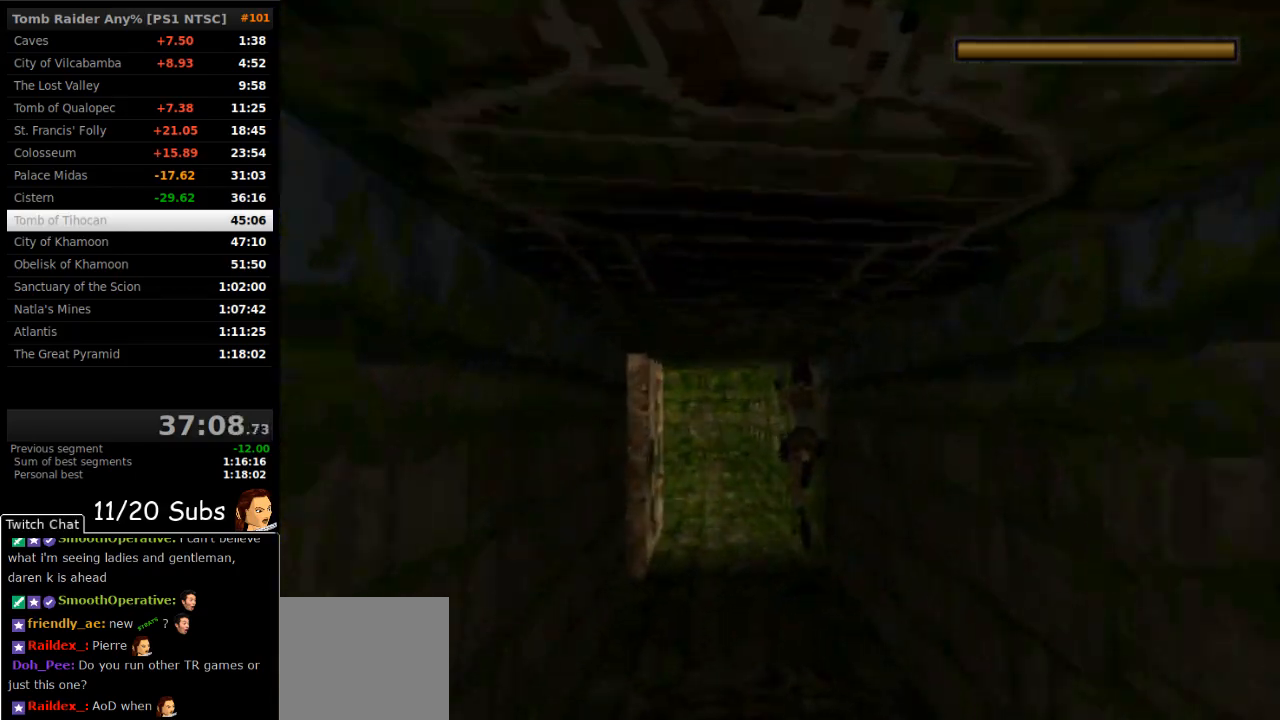
{"buttons": ["CROSS", "DPAD_UP", "DPAD_LEFT"], "right_stick": "center", "events": [[300, "CROSS", "down"]]}
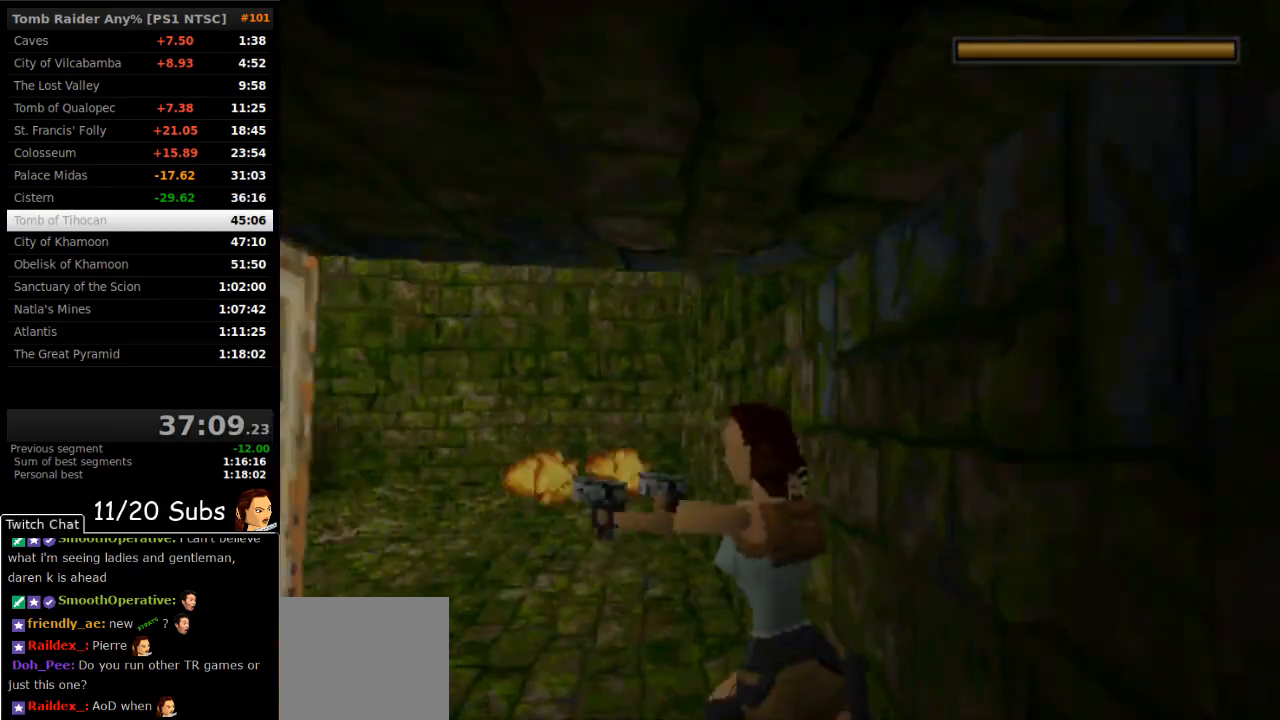
{"buttons": ["CROSS", "SQUARE", "DPAD_UP"], "right_stick": "center", "events": [[200, "DPAD_LEFT", "up"], [333, "DPAD_LEFT", "down"], [333, "SQUARE", "down"], [450, "DPAD_LEFT", "up"]]}
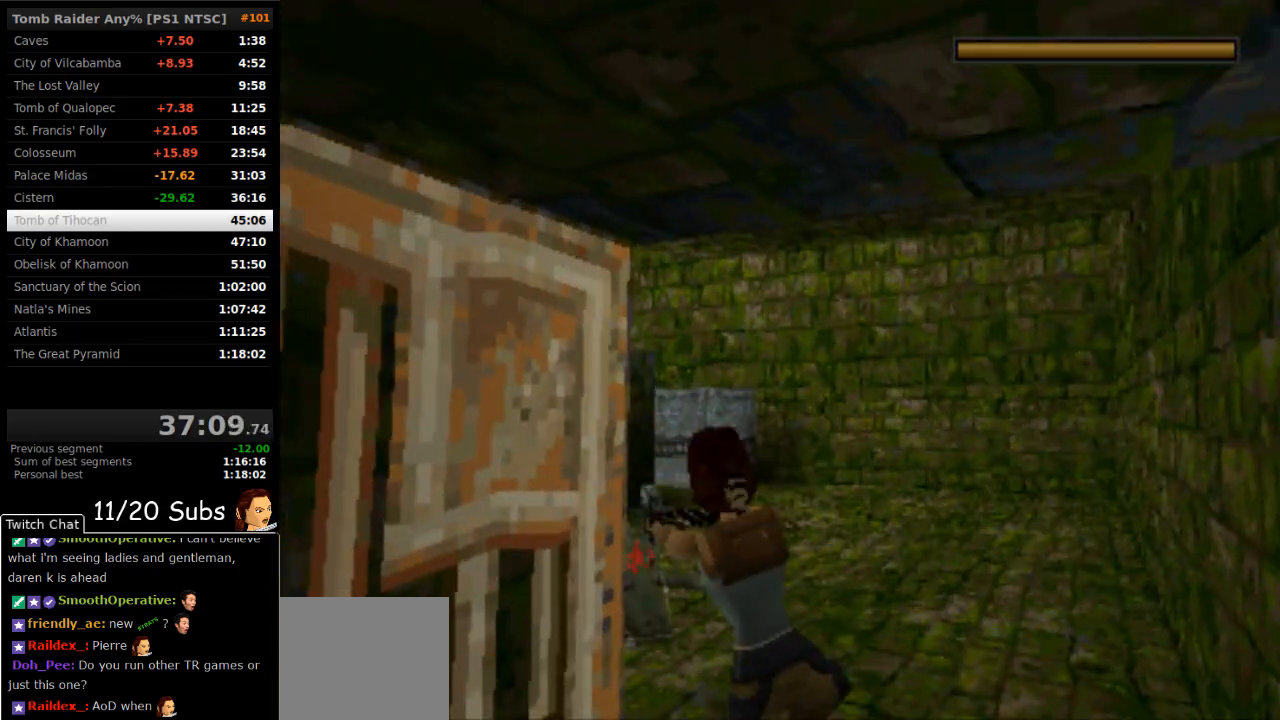
{"buttons": ["CROSS", "DPAD_UP"], "right_stick": "center", "events": [[200, "DPAD_LEFT", "down"], [383, "DPAD_LEFT", "up"], [400, "SQUARE", "up"]]}
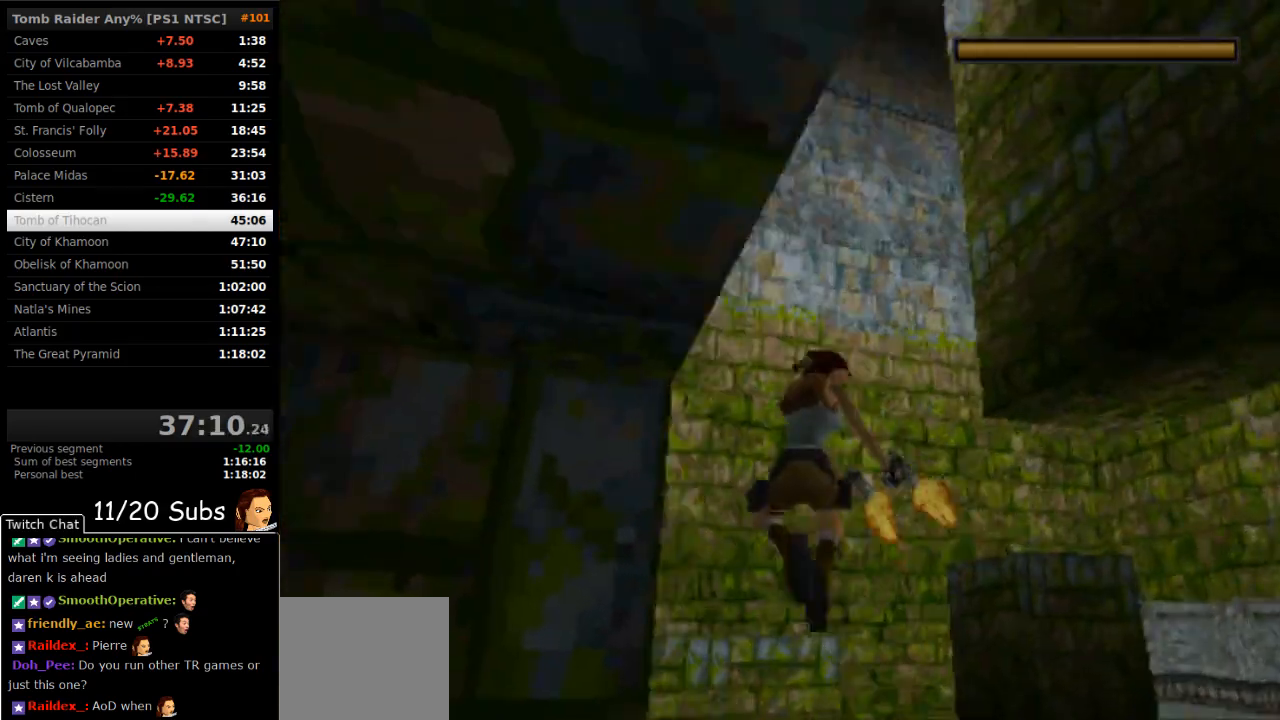
{"buttons": ["CROSS", "CIRCLE"], "right_stick": "center", "events": [[300, "DPAD_LEFT", "down"], [450, "CIRCLE", "down"], [450, "DPAD_LEFT", "up"], [483, "DPAD_UP", "up"]]}
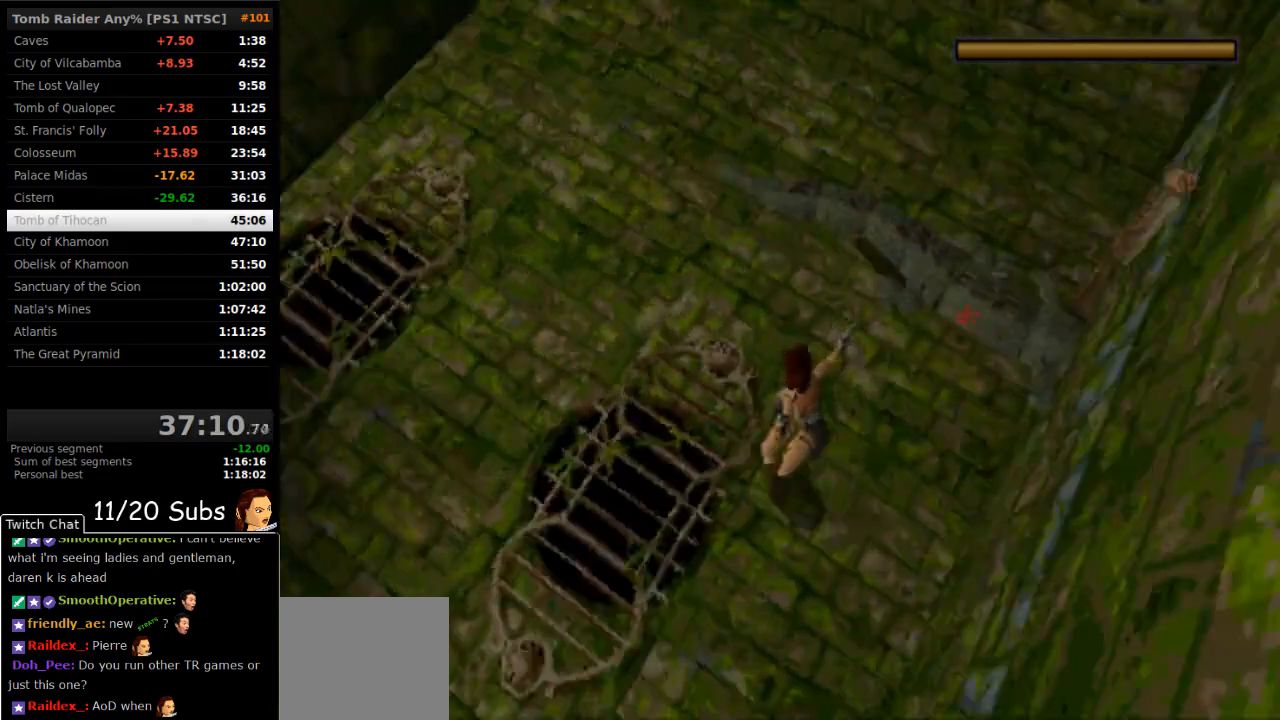
{"buttons": ["CROSS"], "right_stick": "center", "events": [[450, "CIRCLE", "up"]]}
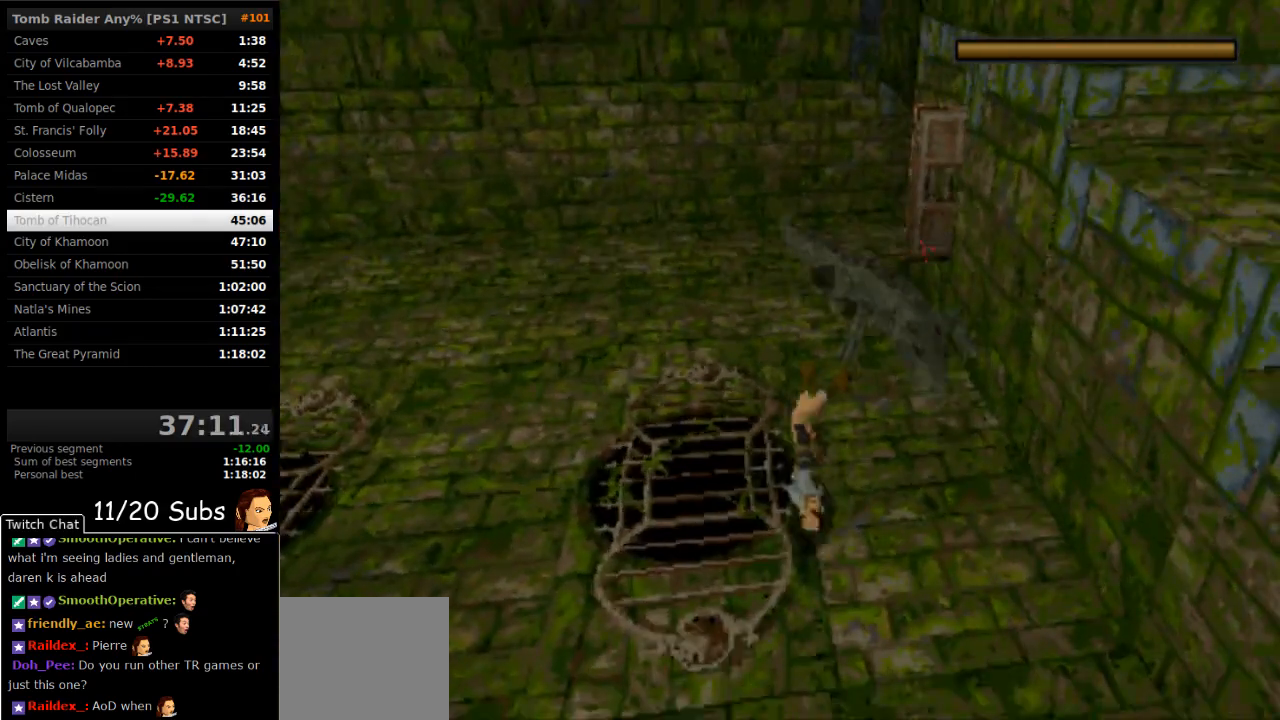
{"buttons": ["CROSS"], "right_stick": "center", "events": []}
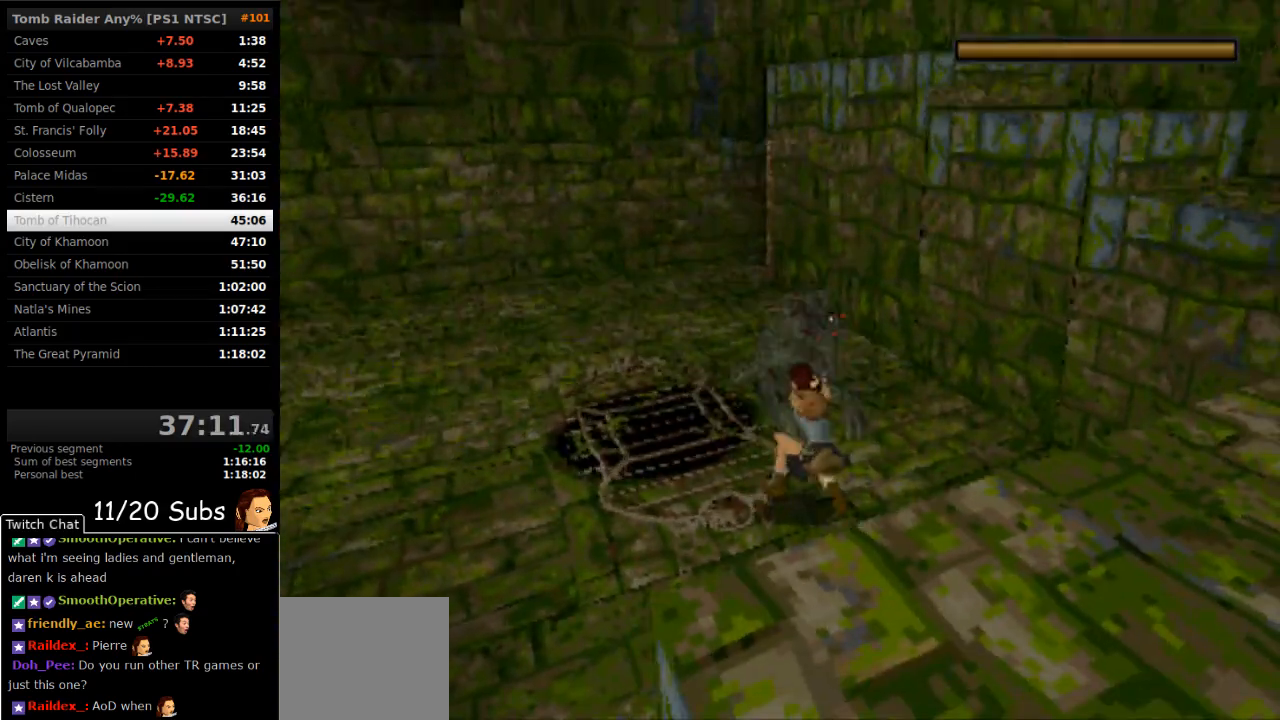
{"buttons": ["CROSS", "SQUARE", "DPAD_DOWN"], "right_stick": "center", "events": [[33, "SQUARE", "down"], [83, "DPAD_DOWN", "down"]]}
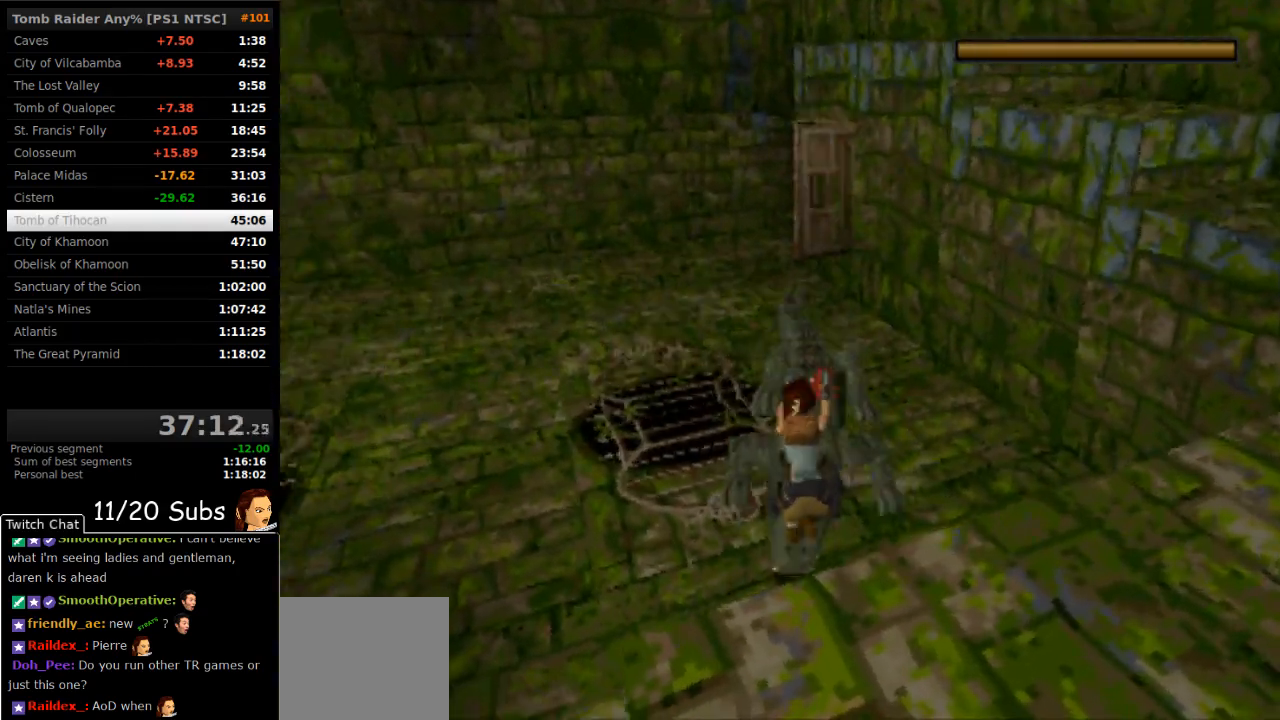
{"buttons": ["CROSS"], "right_stick": "center", "events": [[67, "DPAD_DOWN", "up"], [133, "SQUARE", "up"]]}